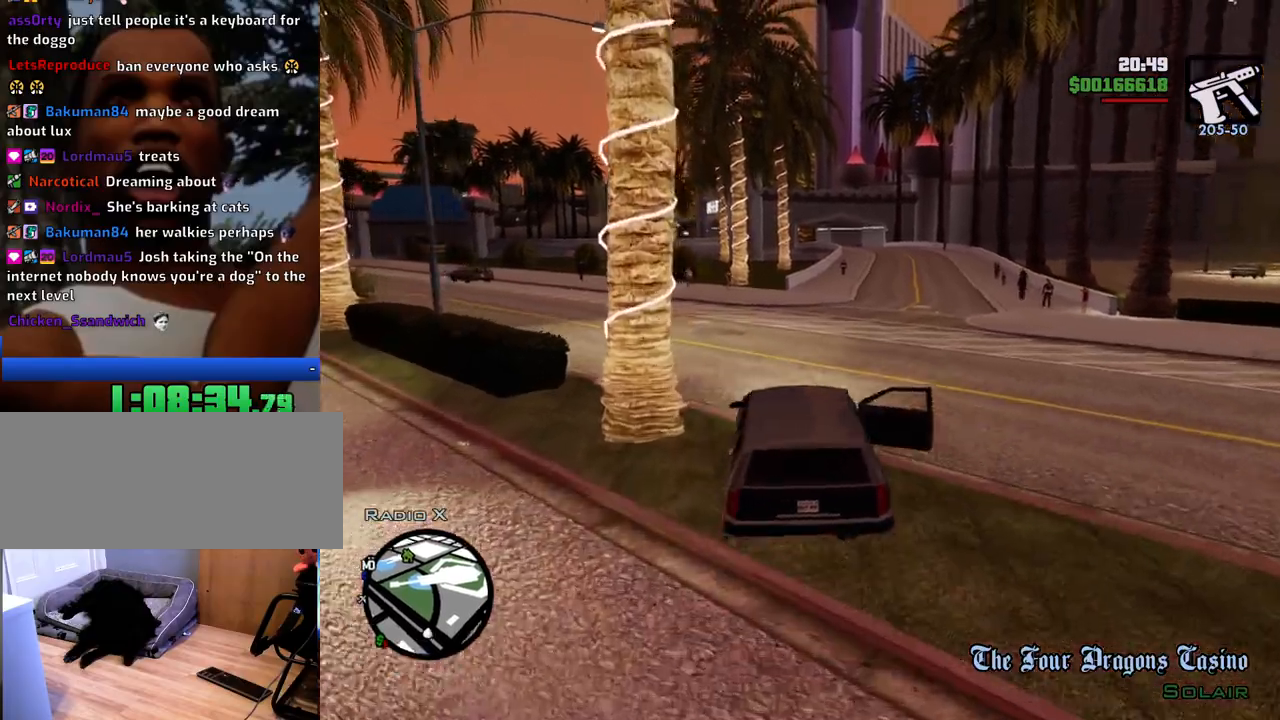
Gameplay with keyboard and mouse; each line is a JSON object with the keys and mouse buttons held at the frame after it. "events" lists presses ("down") and releases ("up") of "1", "2", "3", "4", "5", "6", "8", "a", "alt", "c", "ctrl", "d", "down", "e", "escape", "f", "f1", "f2", "f3", "g", "h", "left", "num2", "q", "r", "right", "s", "shift", "space", "t", "tab", "up", "v", "w", "x", "z", "mouse_left", "mouse_middle", "mouse_right", "mouse_wheel_up" and "mouse_wheel_down" between this image and that frame as [ms after this image, input, new state], when the widget could be followed in between. "mouse_left", "mouse_middle", "mouse_right", "mouse_wheel_up", "mouse_wheel_down" = the "left", "middle", "right", "wheel_up", "wheel_down" buttons of the "mouse" list. No other keys are recorded. Mouse movement is not recorded.
{"keys": ["w"], "mouse": [], "events": [[100, "a", "up"], [284, "a", "down"], [467, "a", "up"]]}
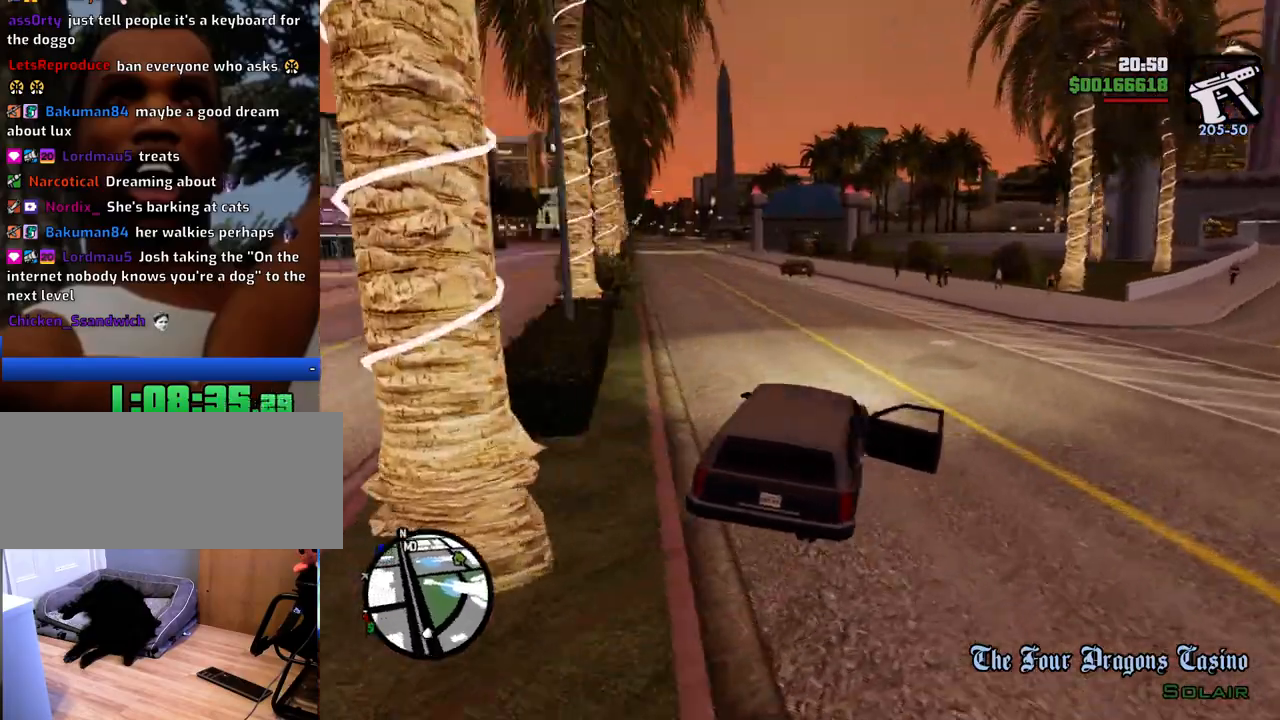
{"keys": ["w"], "mouse": [], "events": [[117, "a", "down"], [200, "a", "up"]]}
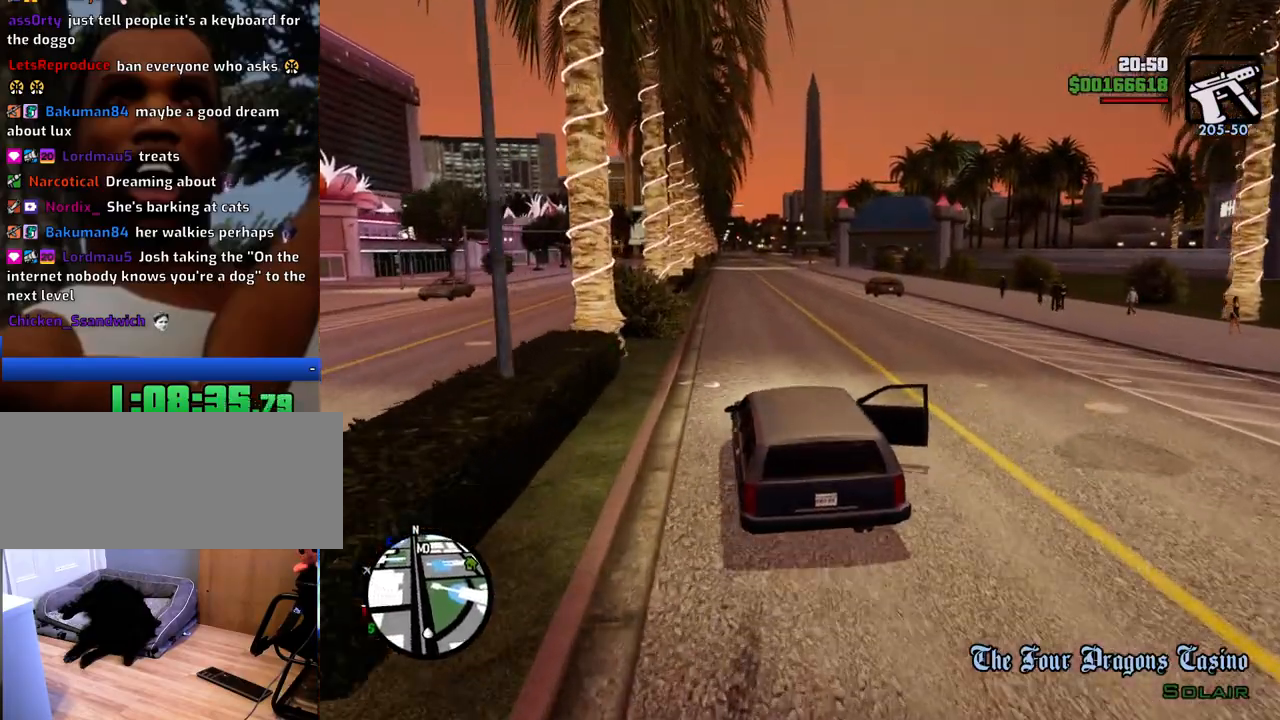
{"keys": ["w"], "mouse": [], "events": [[33, "d", "down"], [83, "d", "up"], [267, "6", "down"], [367, "6", "up"], [450, "6", "down"], [500, "6", "up"]]}
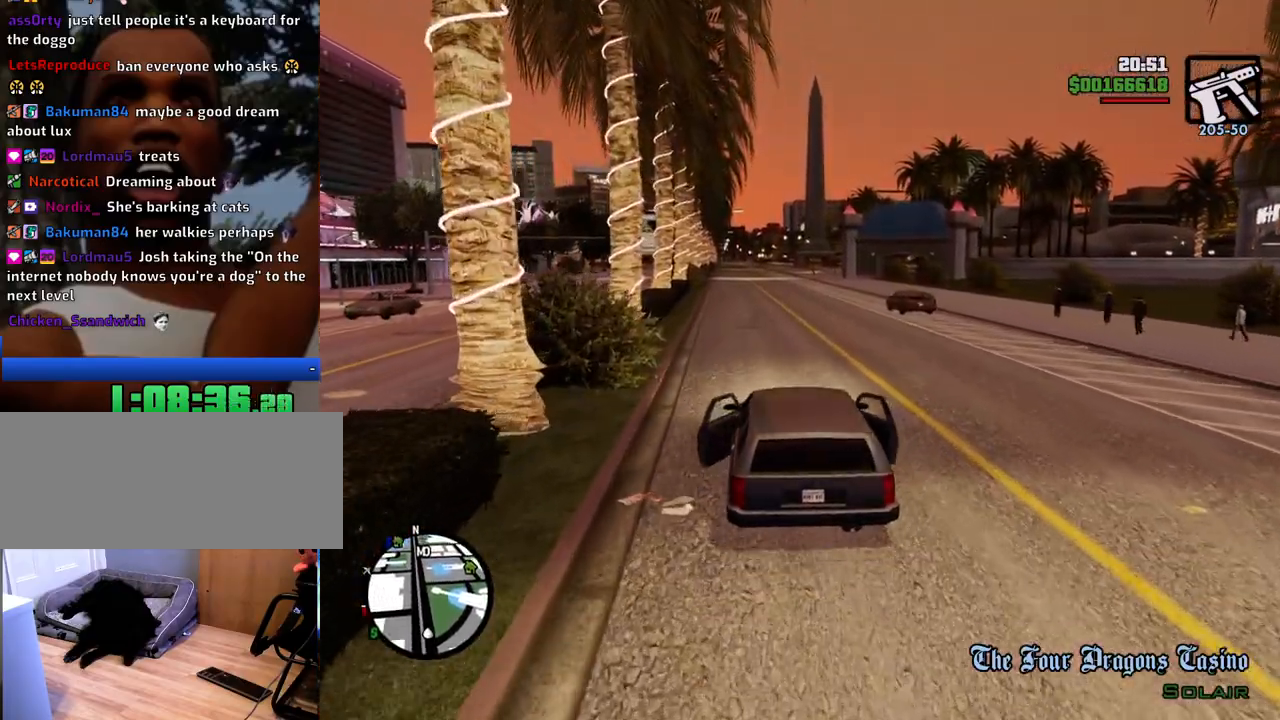
{"keys": ["w"], "mouse": [], "events": [[101, "6", "down"], [234, "6", "up"]]}
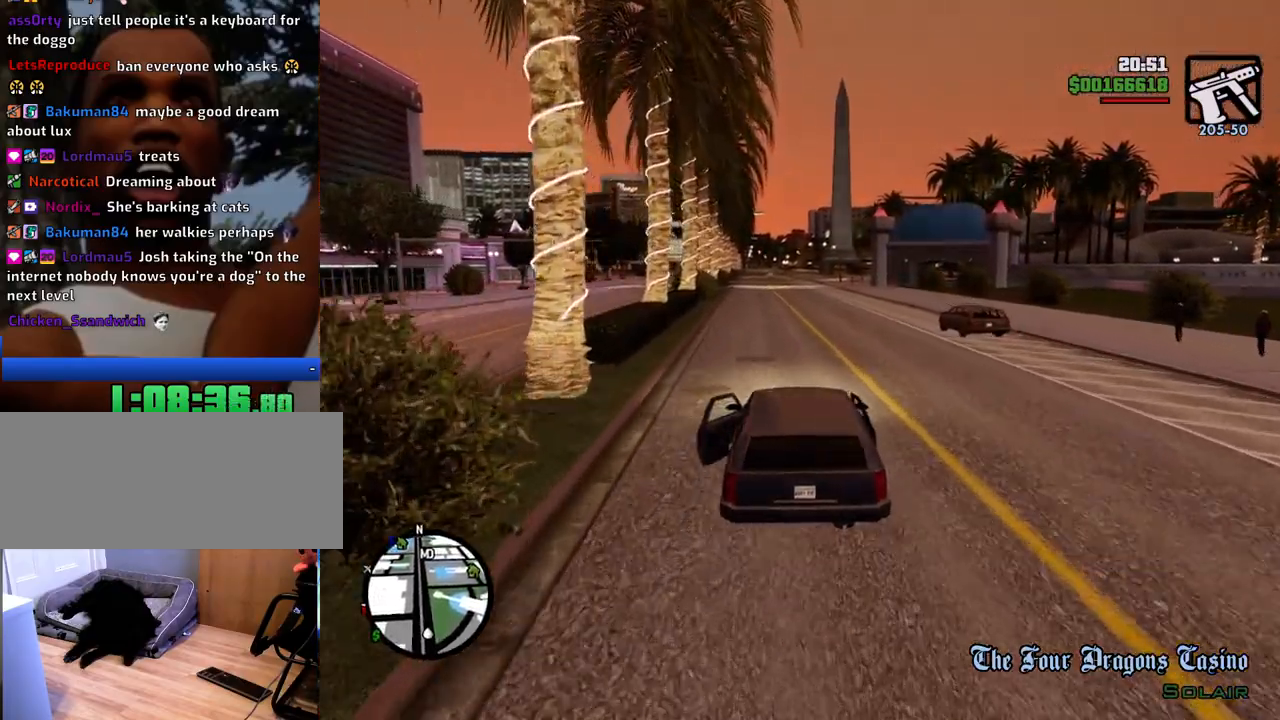
{"keys": ["w"], "mouse": [], "events": []}
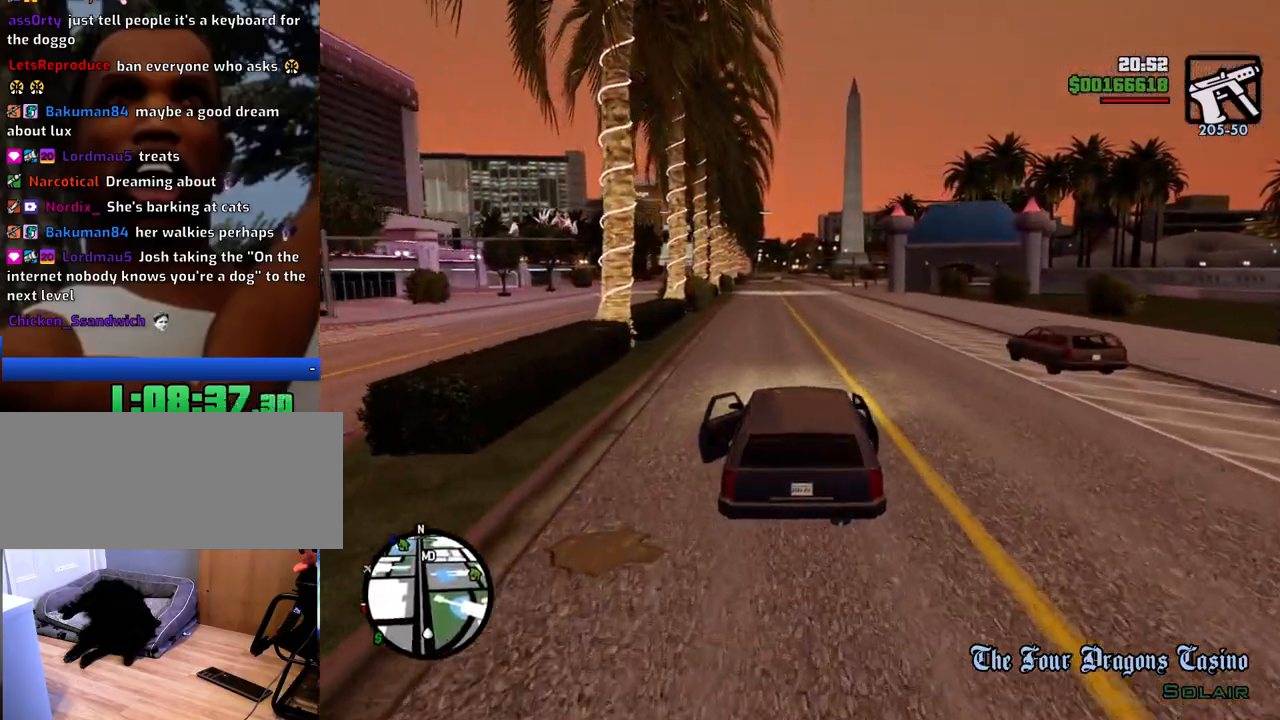
{"keys": ["w"], "mouse": [], "events": [[84, "6", "down"], [167, "6", "up"], [267, "6", "down"], [367, "6", "up"], [401, "6", "down"], [501, "6", "up"]]}
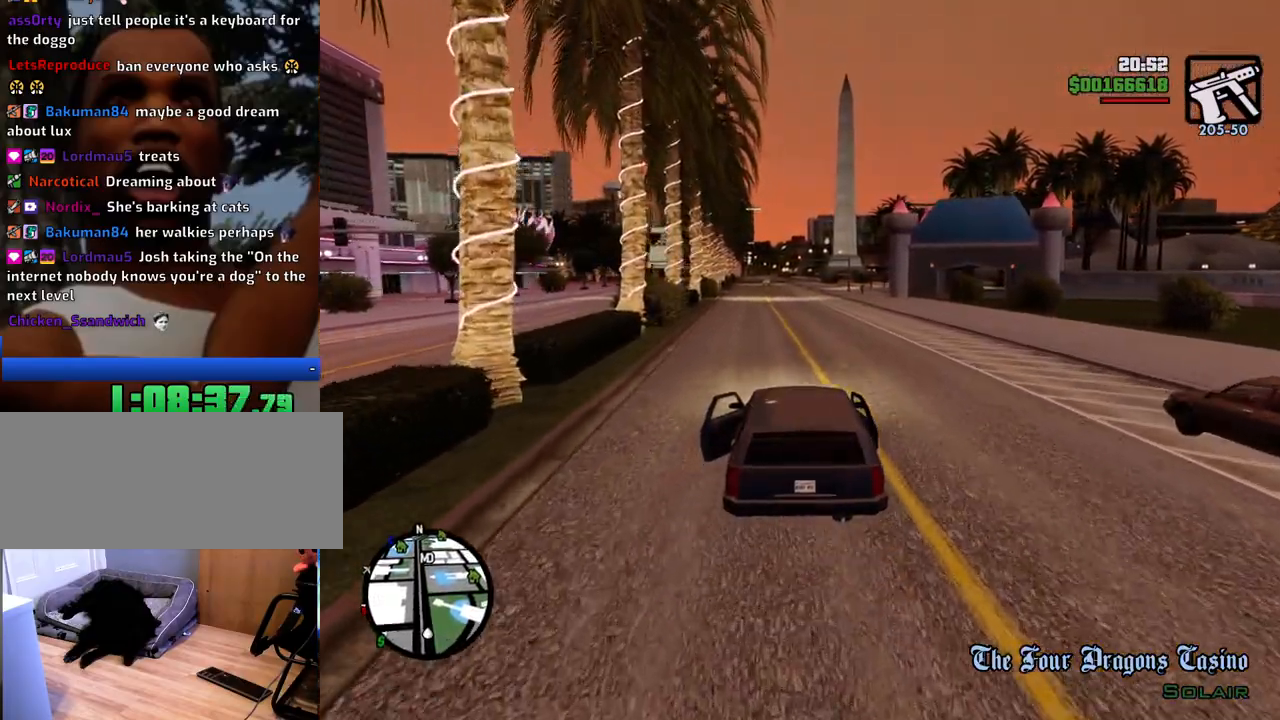
{"keys": ["6", "w"], "mouse": [], "events": [[100, "6", "down"], [184, "6", "up"], [234, "6", "down"], [384, "6", "up"], [417, "6", "down"]]}
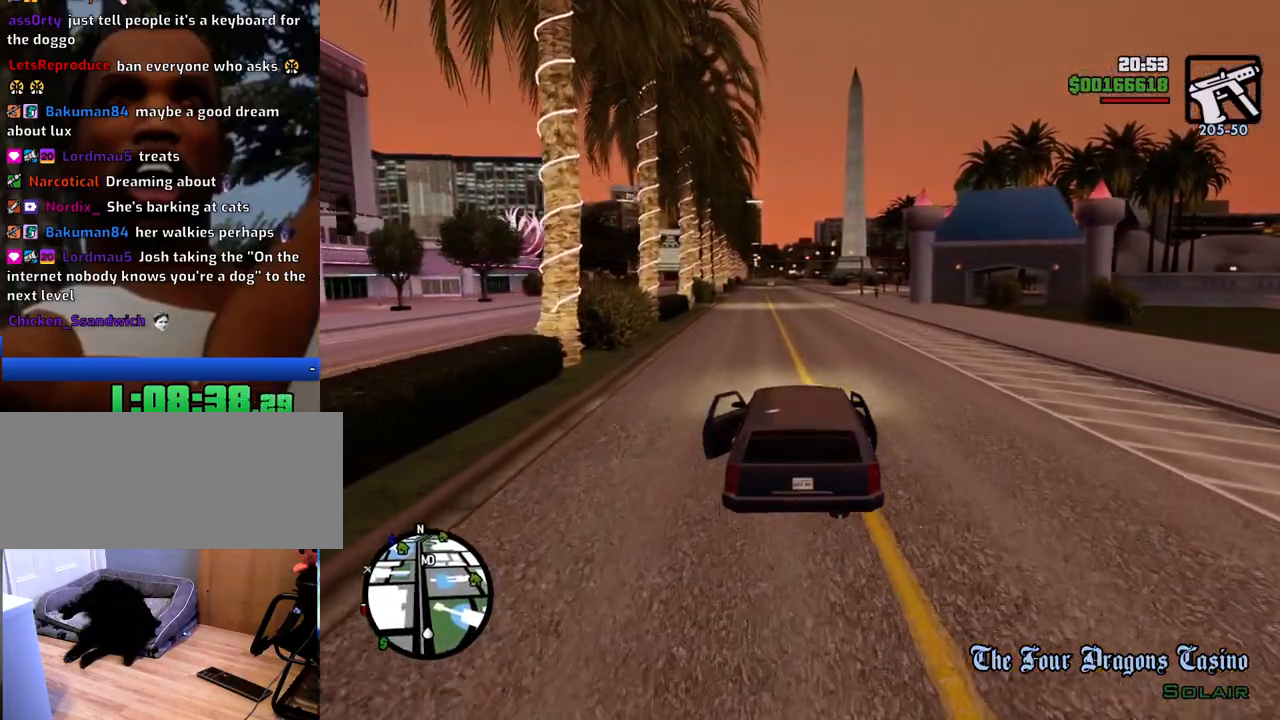
{"keys": ["w"], "mouse": [], "events": [[67, "6", "up"]]}
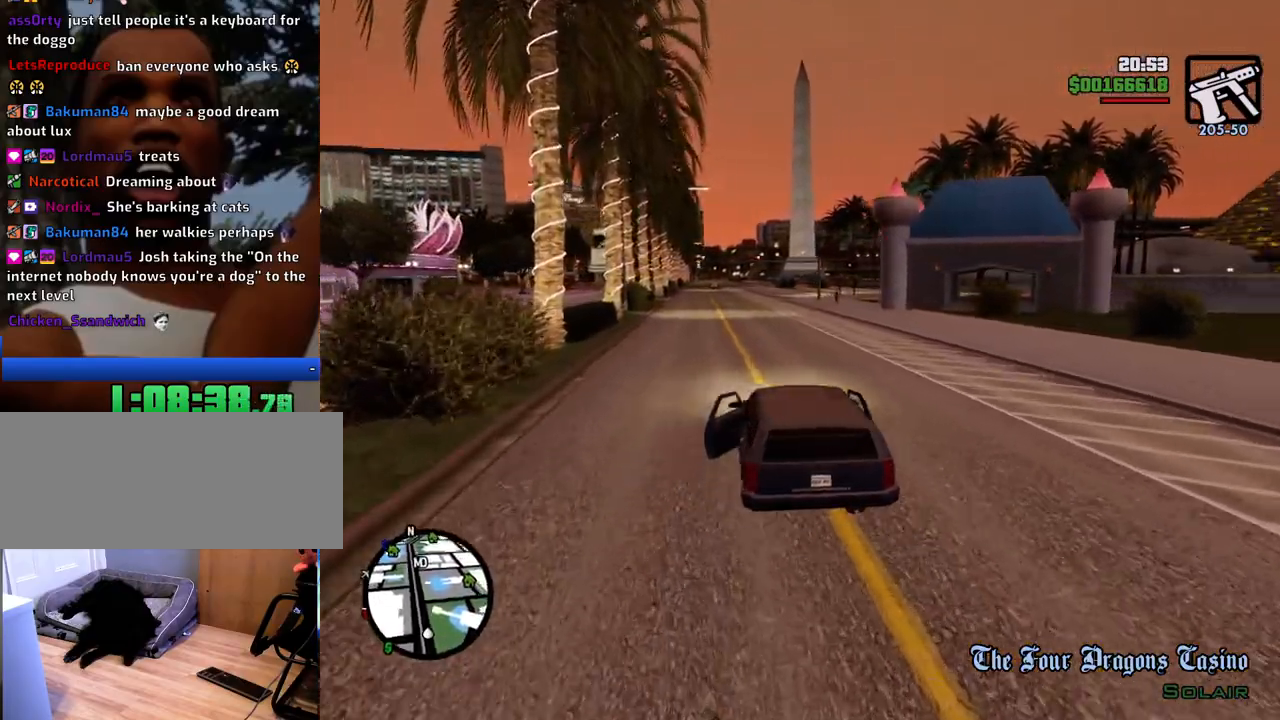
{"keys": ["6", "w"], "mouse": [], "events": [[468, "6", "down"]]}
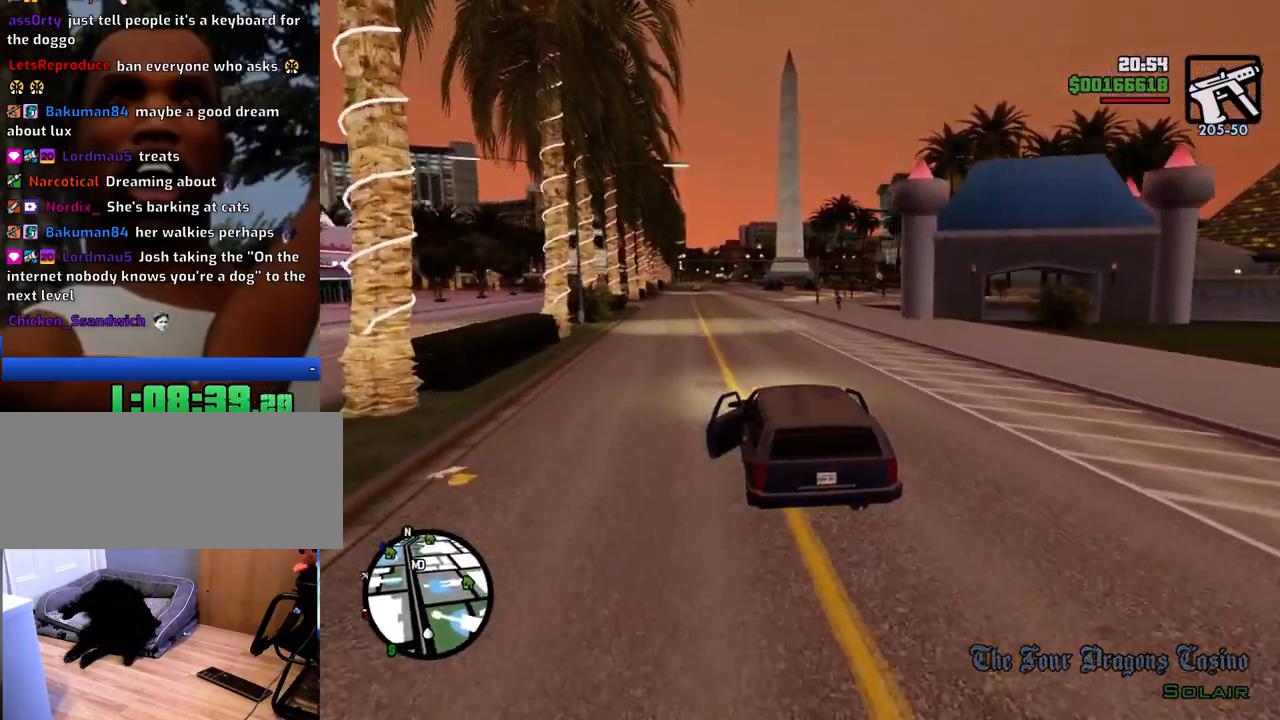
{"keys": ["w"], "mouse": [], "events": [[67, "6", "up"], [117, "6", "down"], [200, "6", "up"]]}
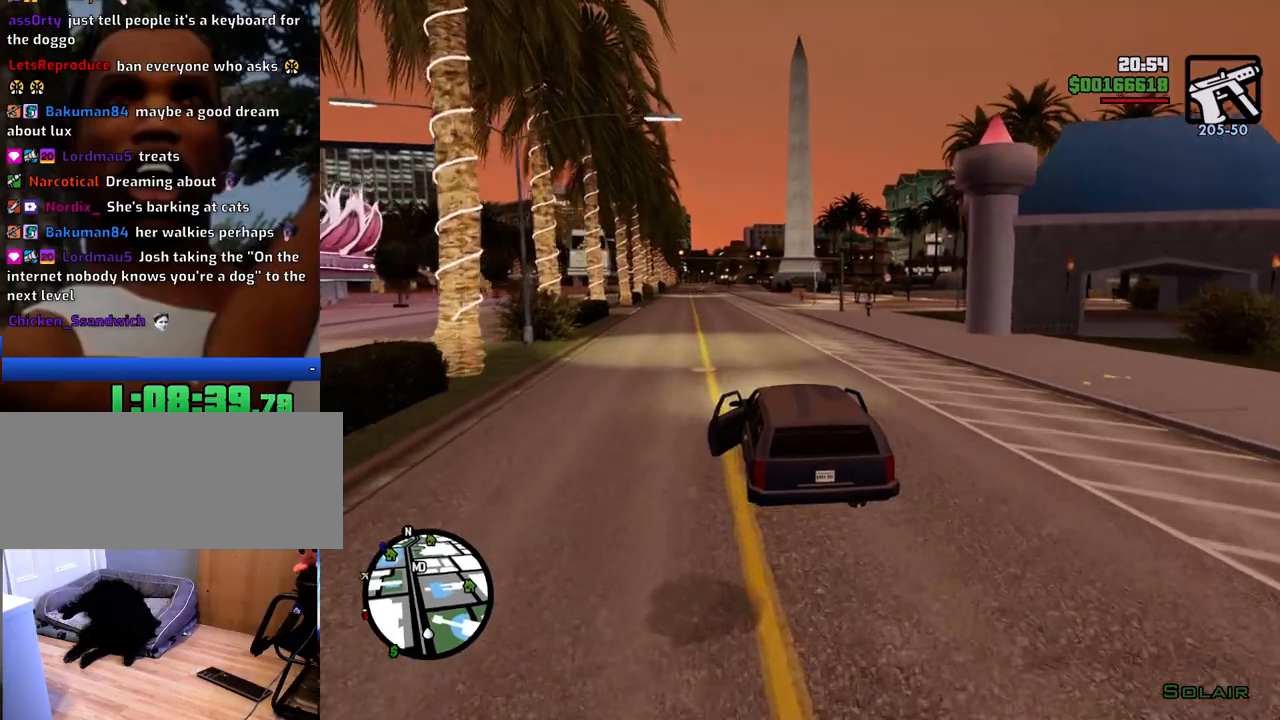
{"keys": ["w"], "mouse": [], "events": []}
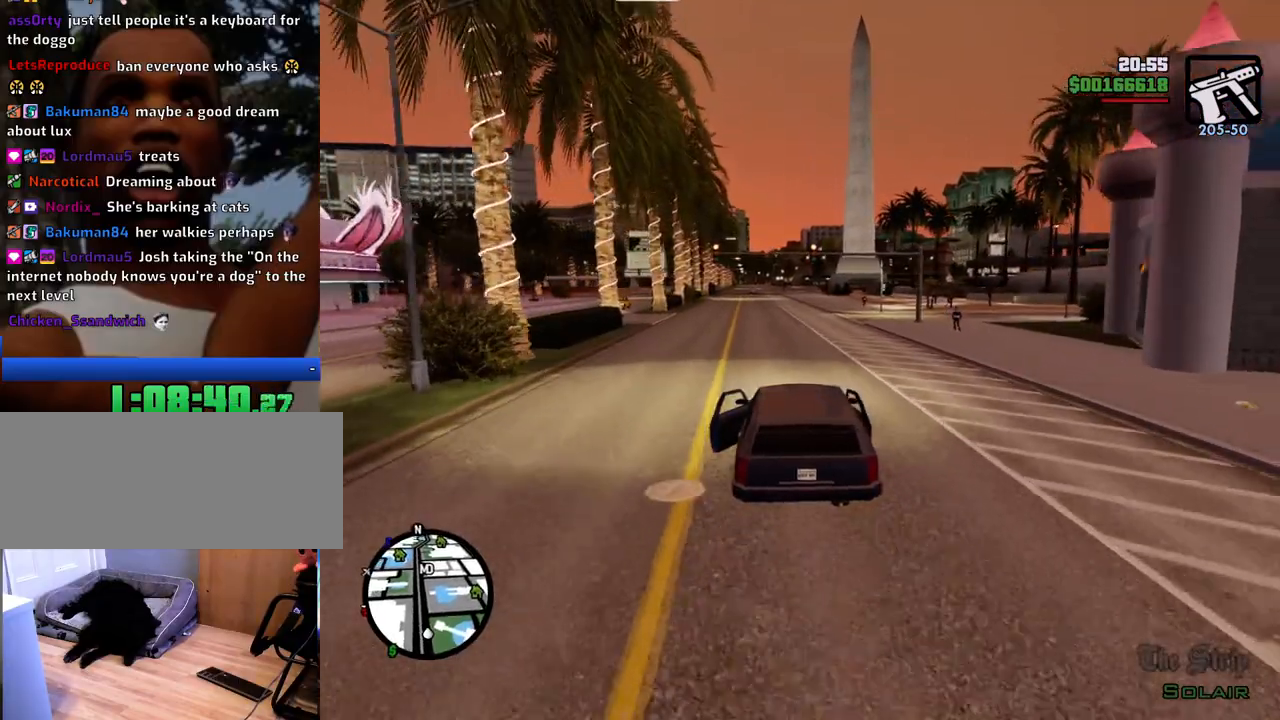
{"keys": ["w"], "mouse": [], "events": []}
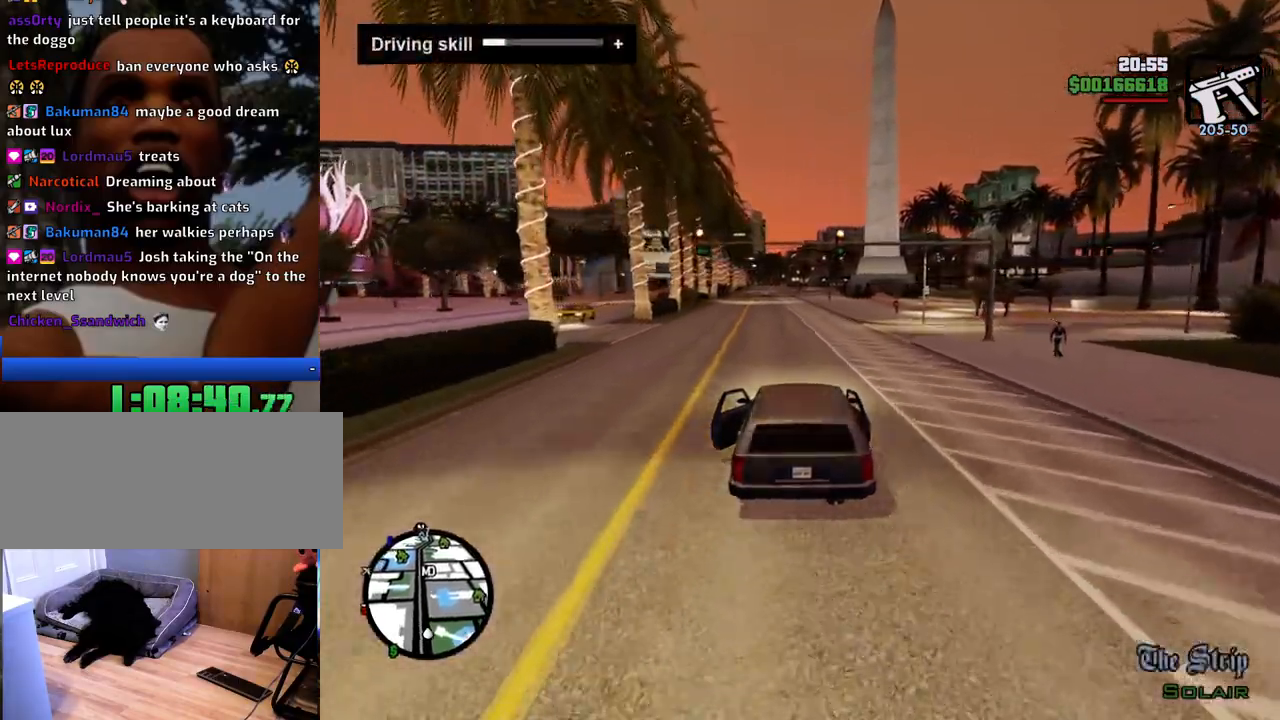
{"keys": ["w"], "mouse": [], "events": []}
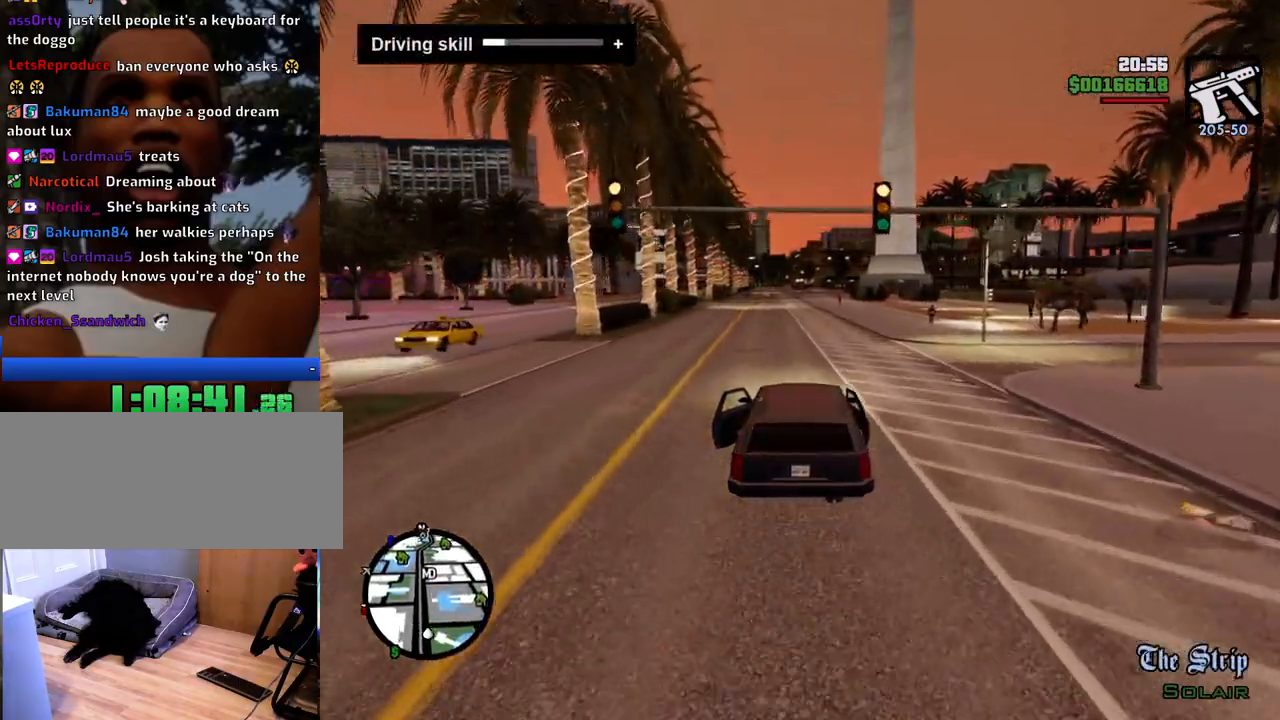
{"keys": ["w"], "mouse": [], "events": [[133, "a", "down"], [167, "a", "up"]]}
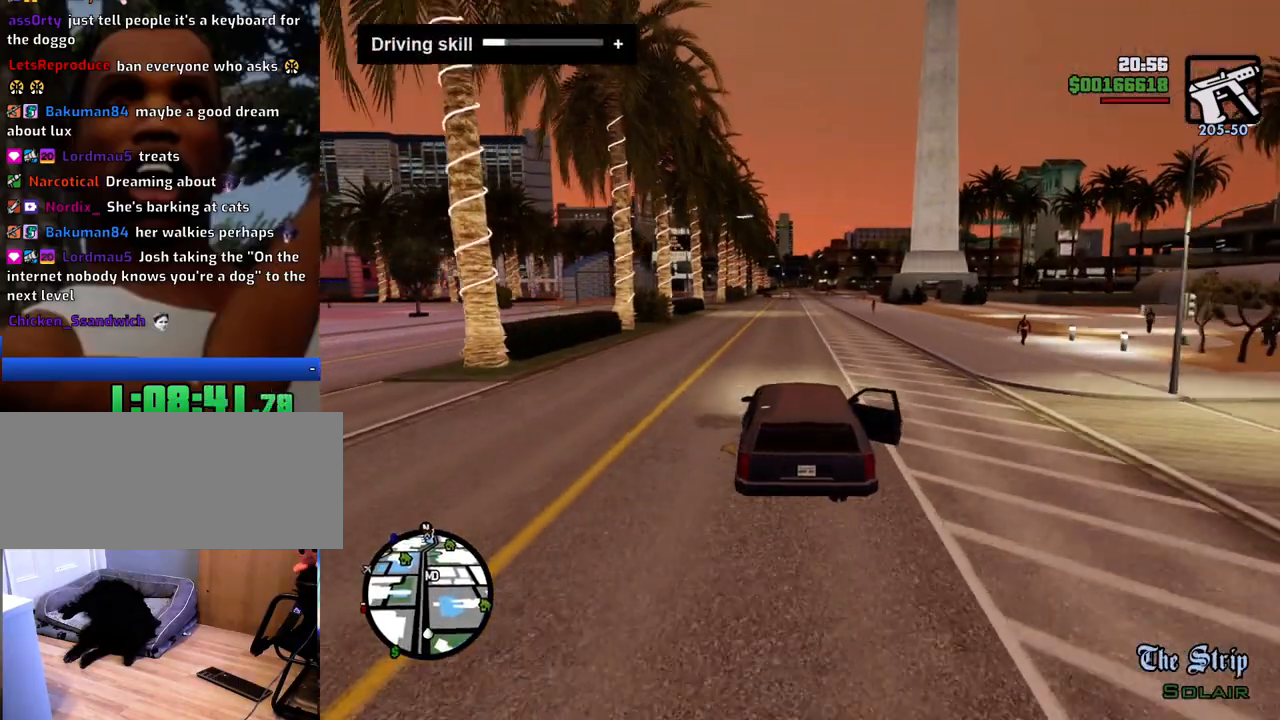
{"keys": ["w"], "mouse": [], "events": []}
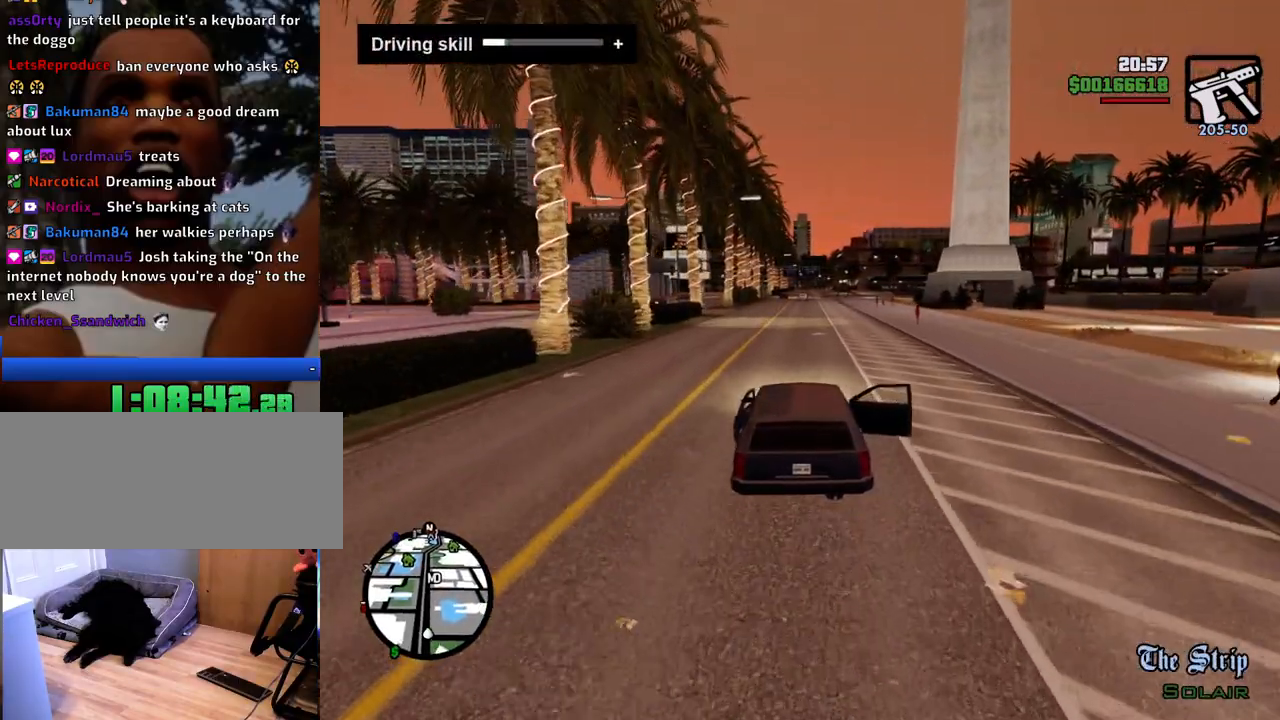
{"keys": ["w"], "mouse": [], "events": [[434, "d", "down"], [485, "d", "up"]]}
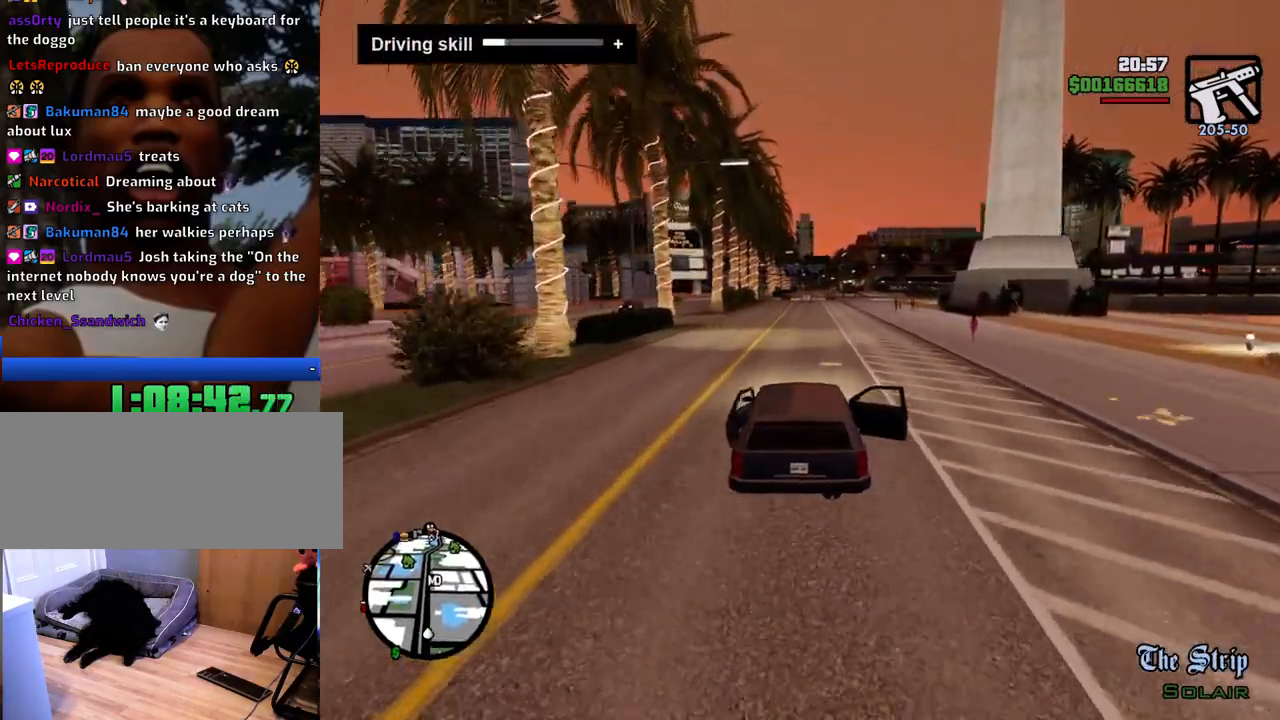
{"keys": ["w"], "mouse": [], "events": []}
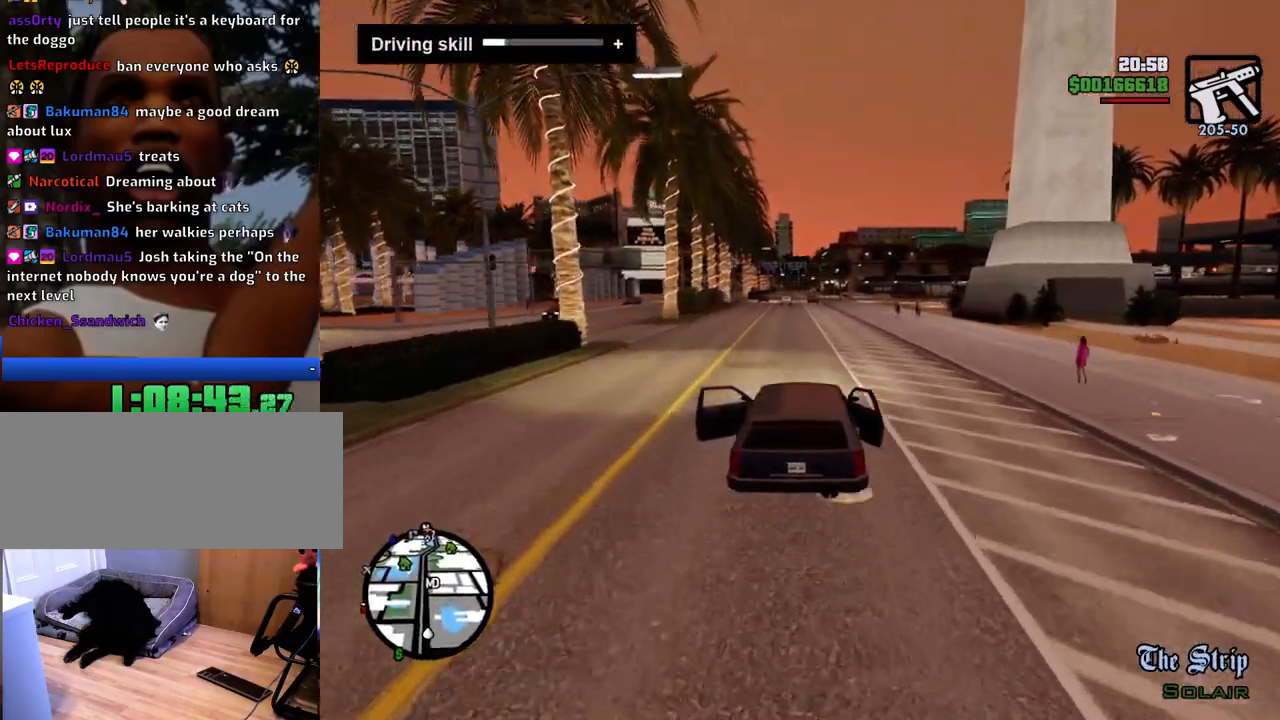
{"keys": ["w"], "mouse": [], "events": []}
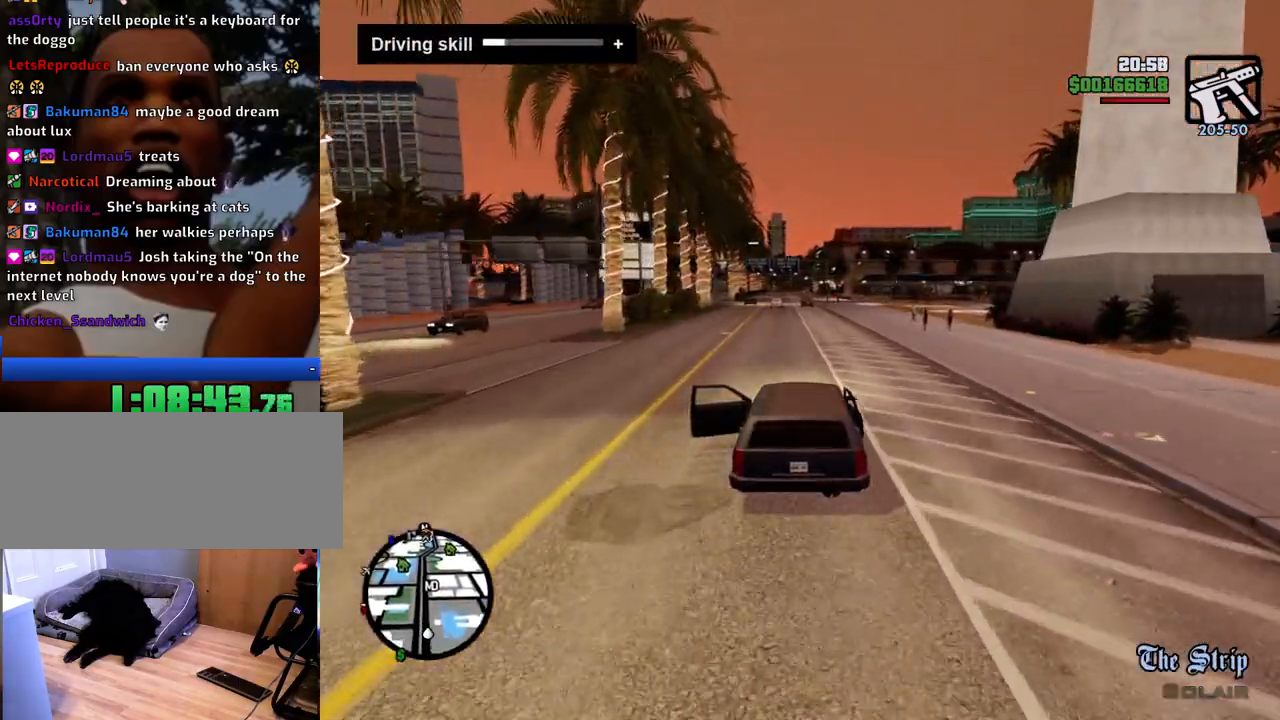
{"keys": ["w"], "mouse": [], "events": []}
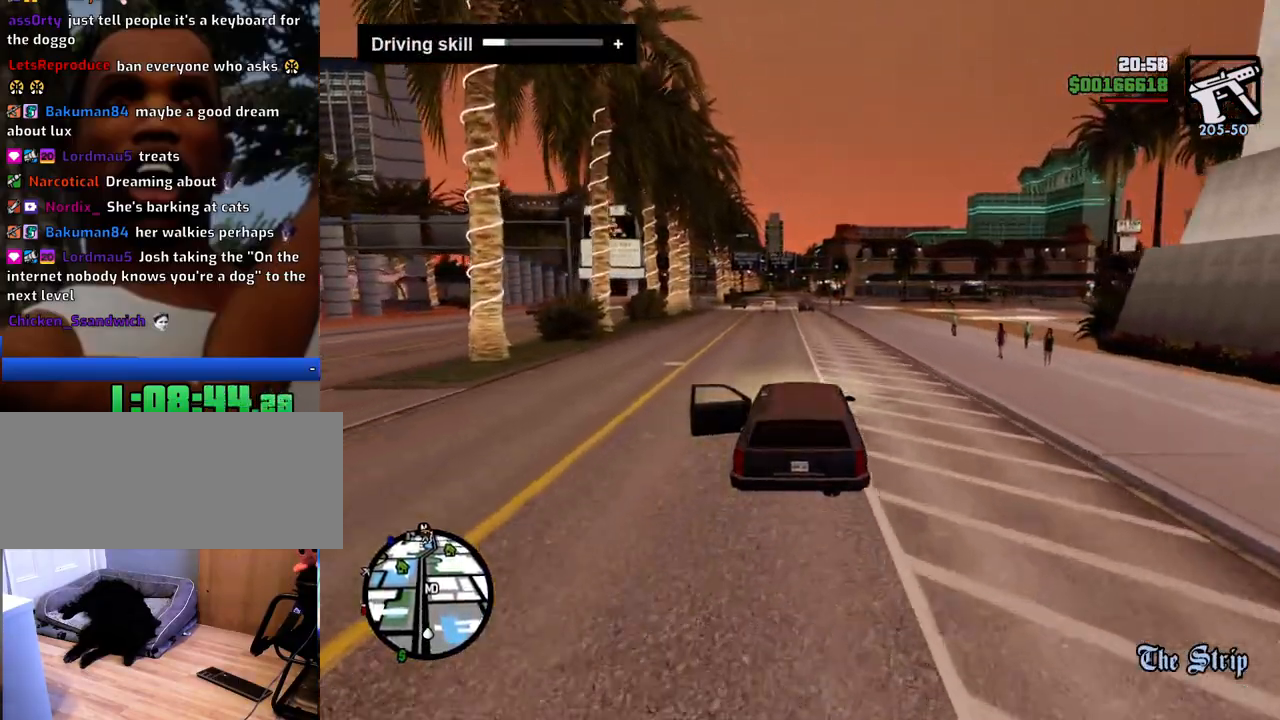
{"keys": ["w"], "mouse": [], "events": []}
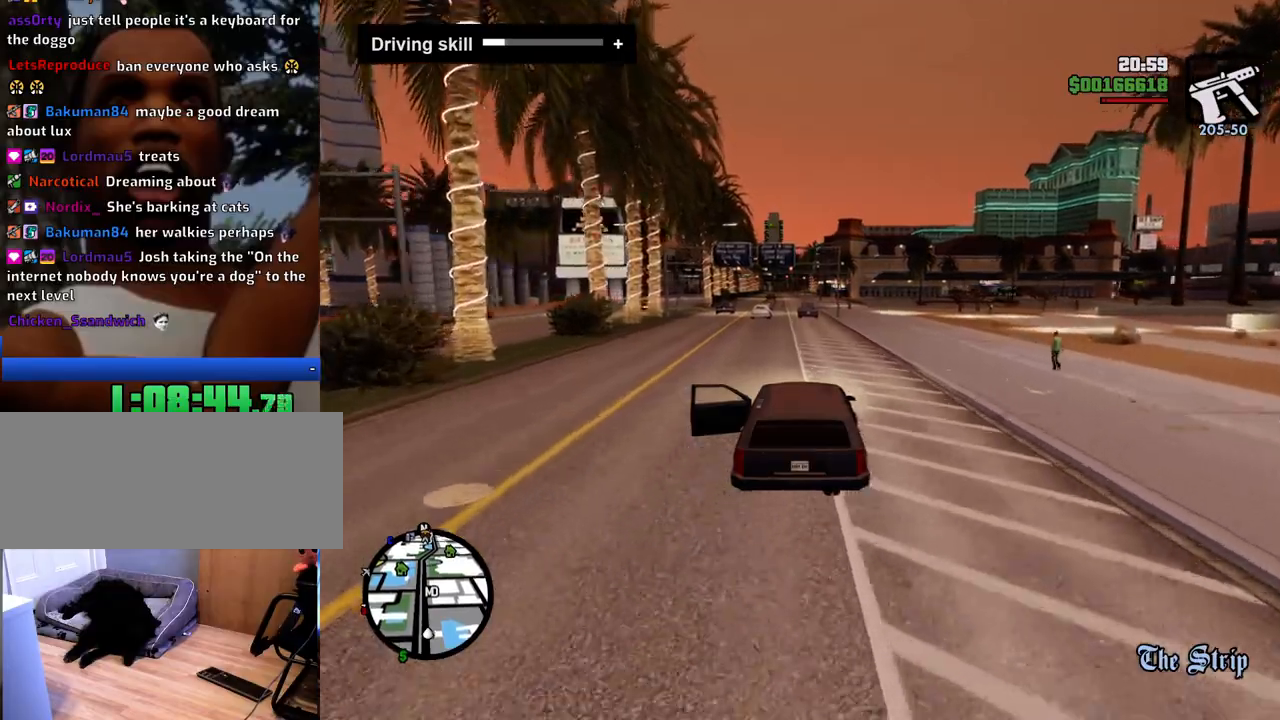
{"keys": ["w"], "mouse": [], "events": []}
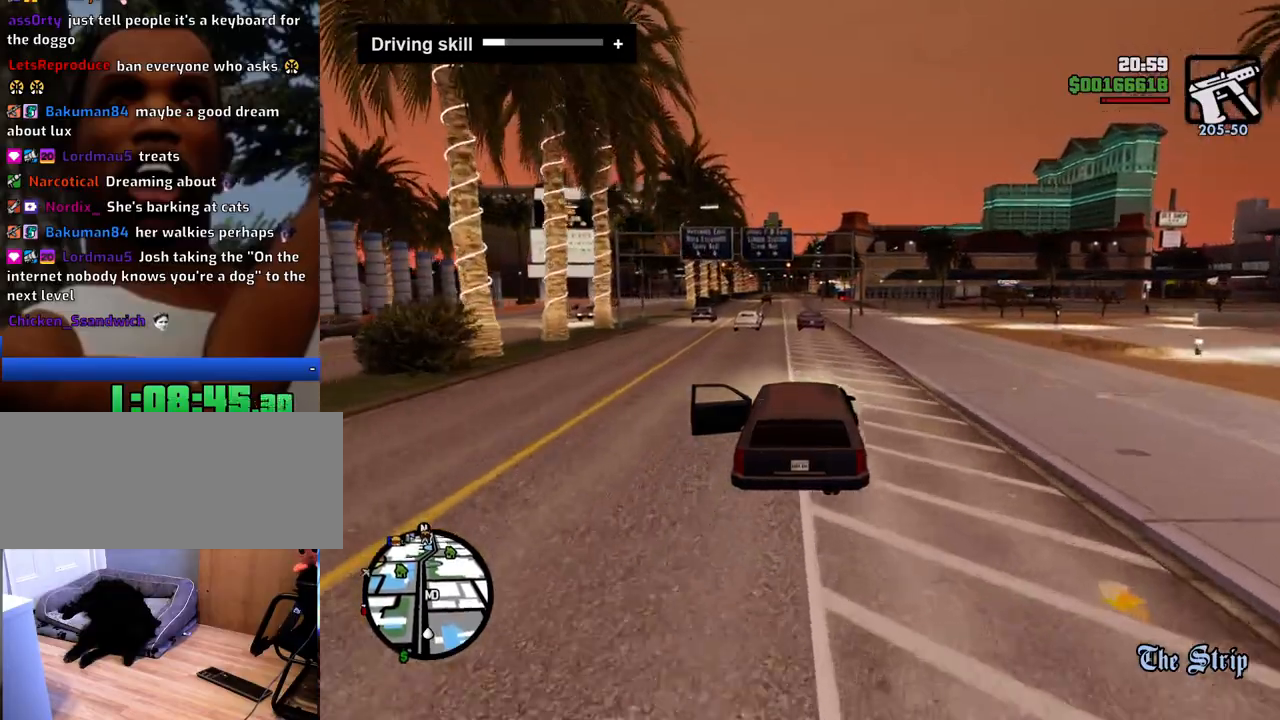
{"keys": ["w"], "mouse": [], "events": [[233, "a", "down"], [283, "a", "up"]]}
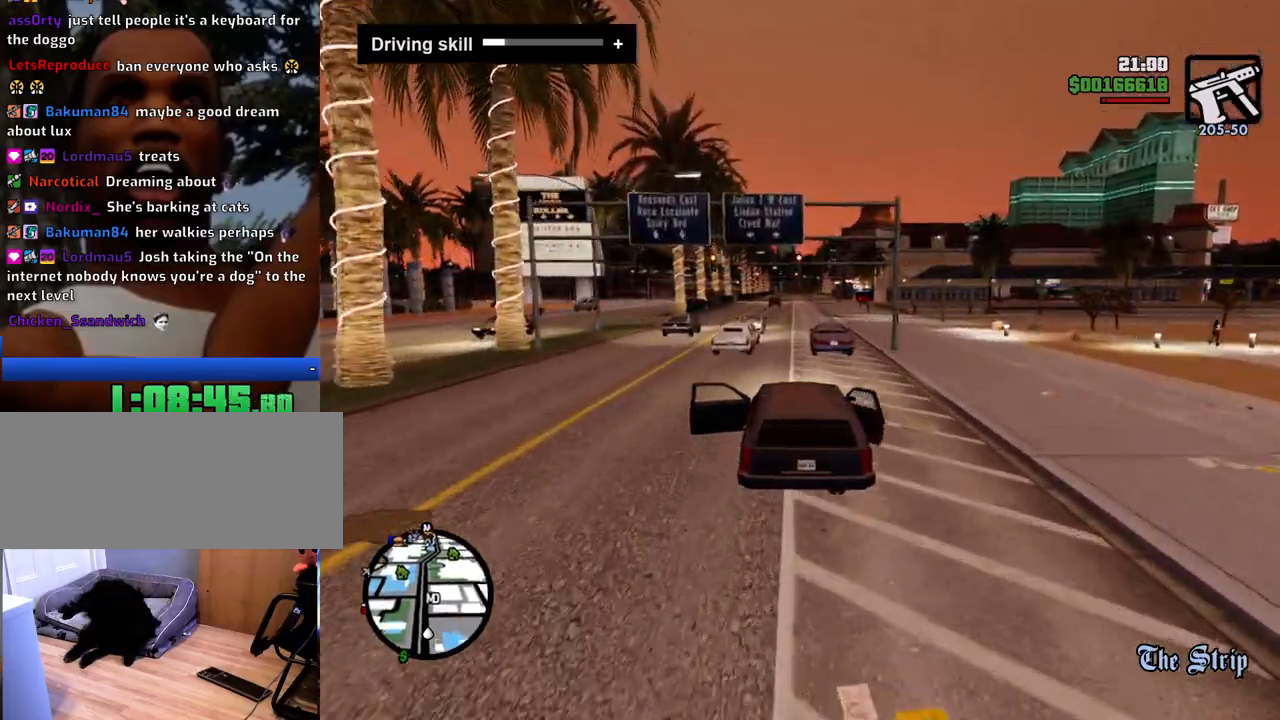
{"keys": ["w"], "mouse": [], "events": []}
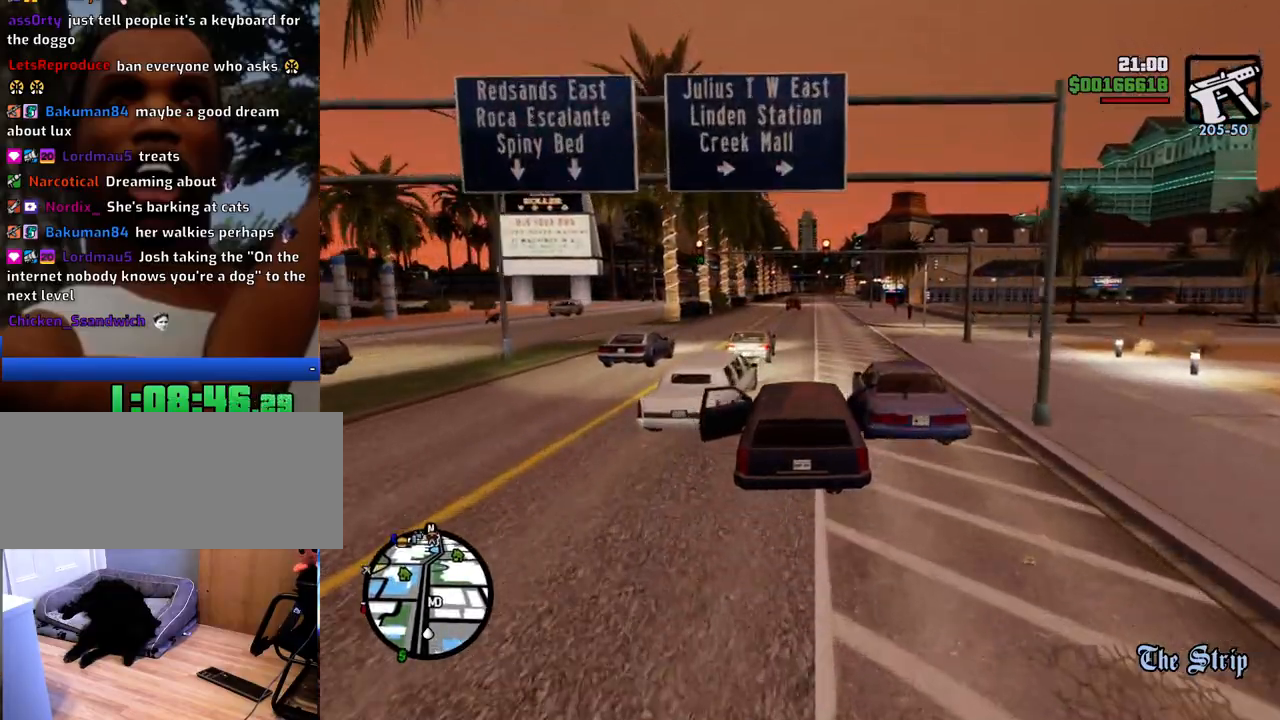
{"keys": ["w"], "mouse": [], "events": [[84, "d", "down"], [217, "d", "up"]]}
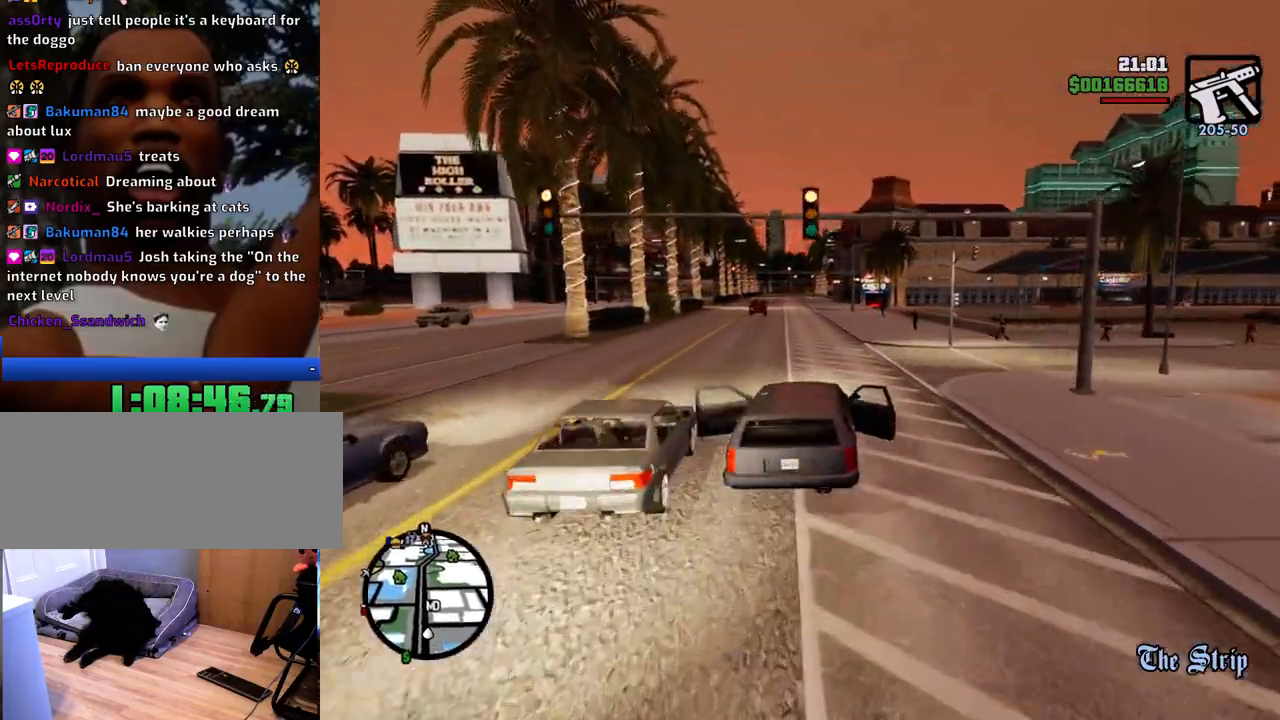
{"keys": ["w"], "mouse": [], "events": [[100, "a", "down"], [151, "a", "up"]]}
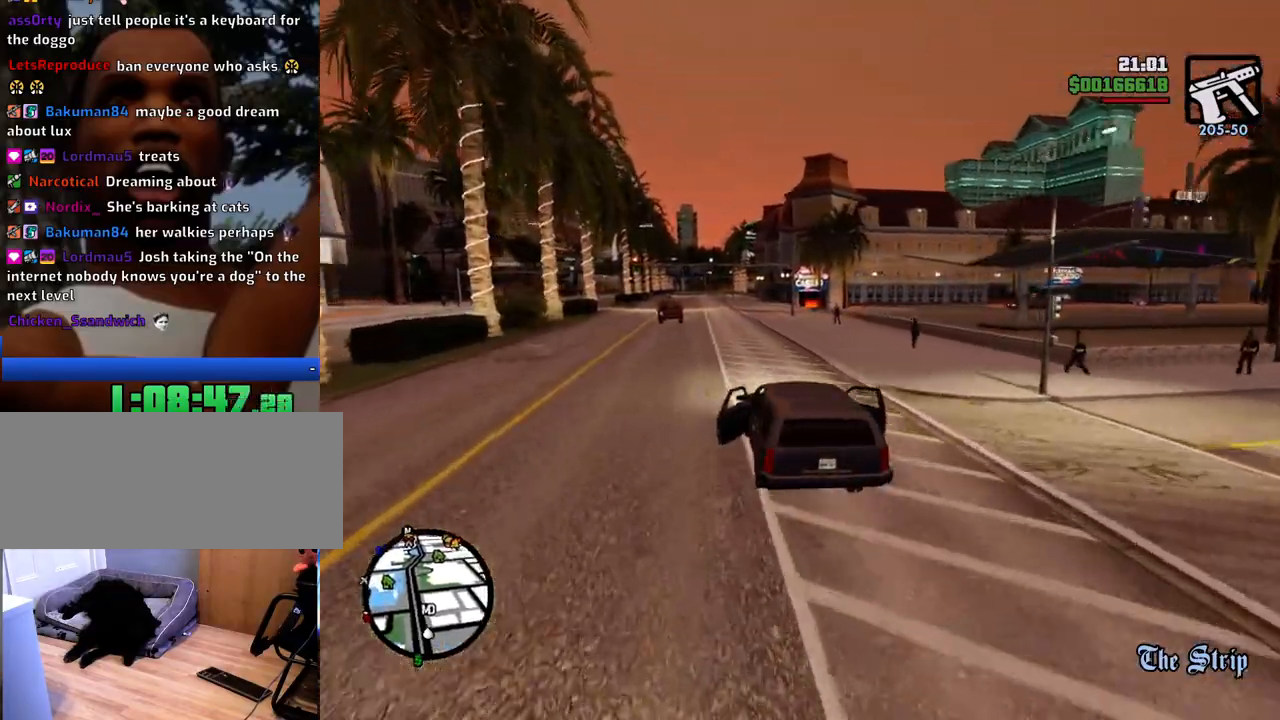
{"keys": ["w"], "mouse": [], "events": []}
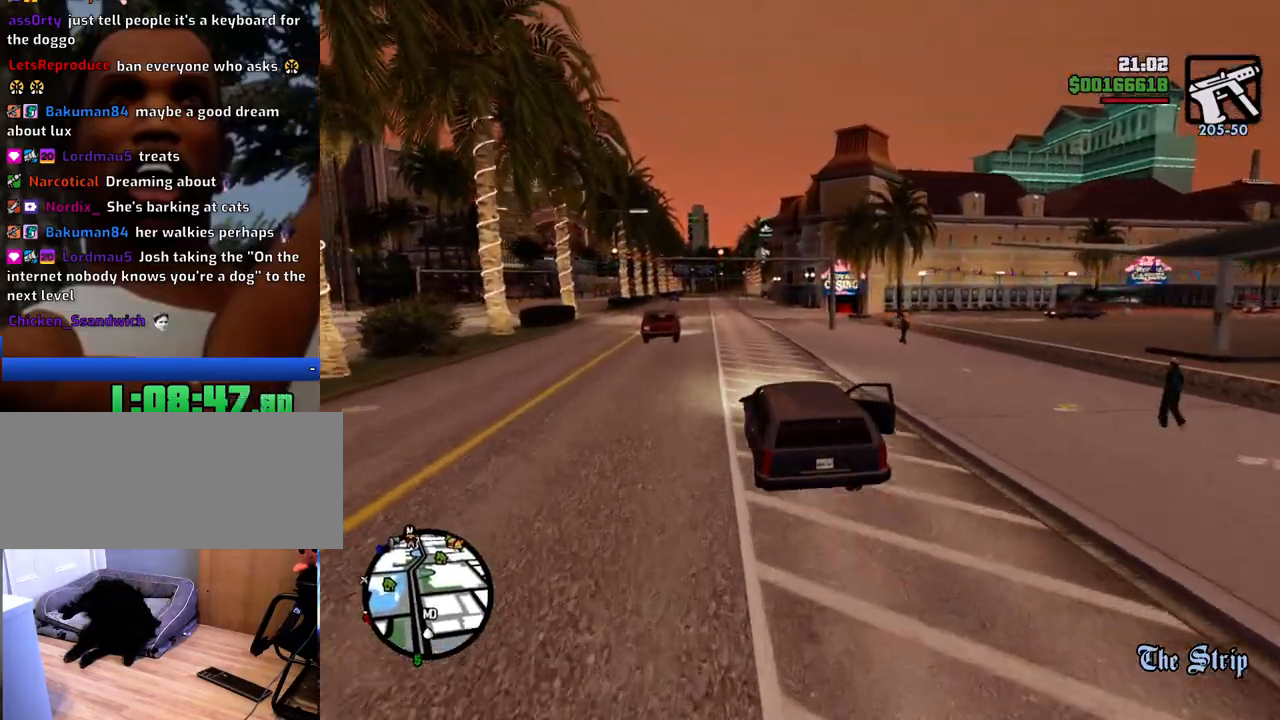
{"keys": ["w"], "mouse": [], "events": [[167, "a", "down"], [317, "a", "up"]]}
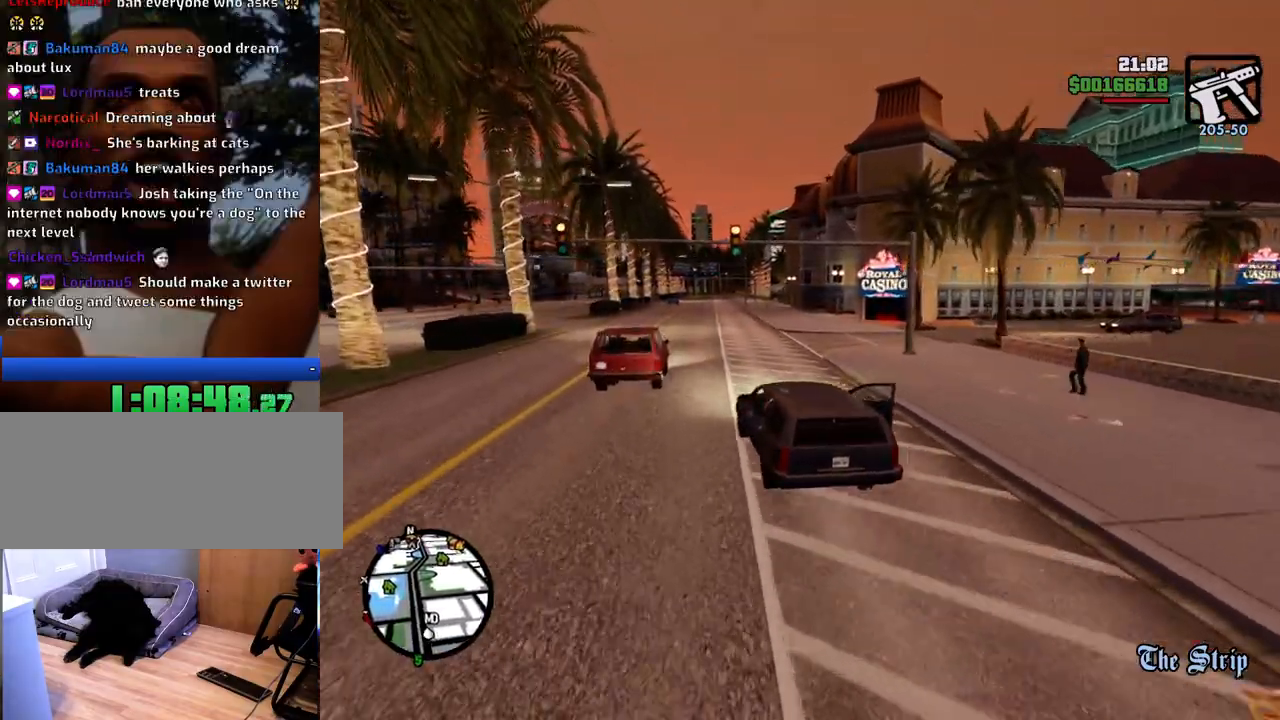
{"keys": ["d", "space"], "mouse": [], "events": [[167, "d", "down"], [401, "w", "up"], [484, "space", "down"]]}
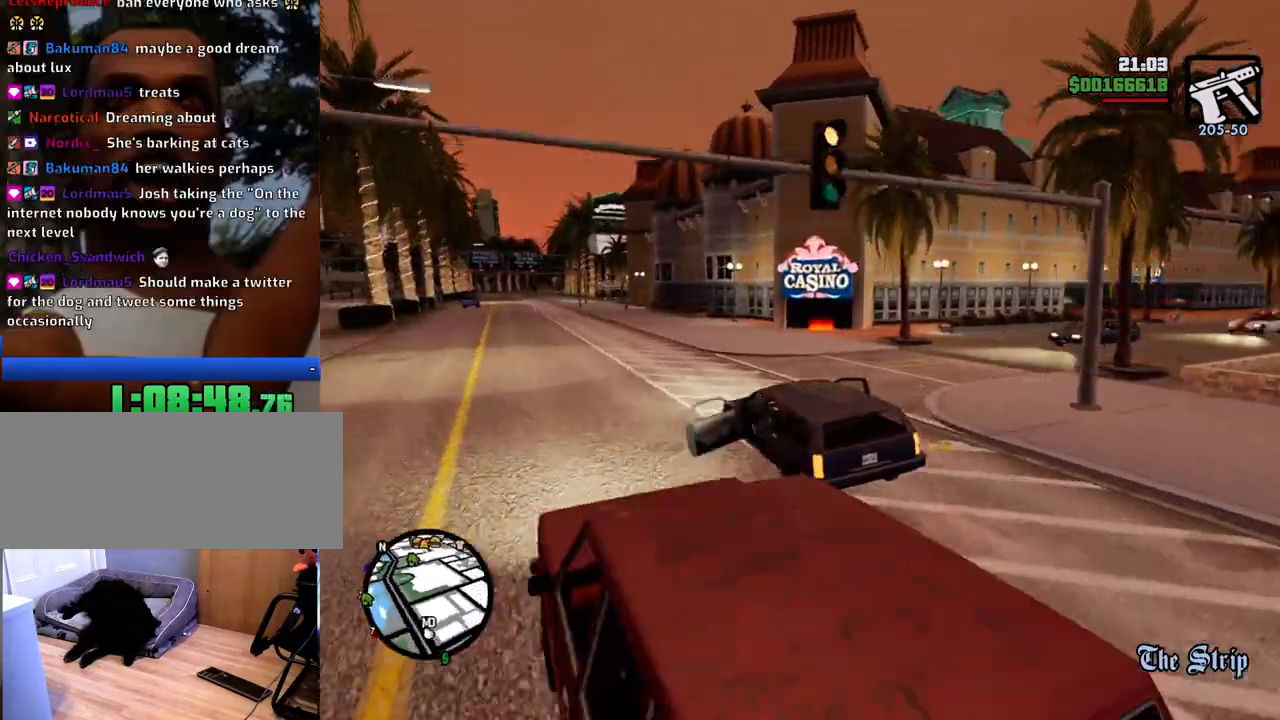
{"keys": ["d"], "mouse": [], "events": [[501, "space", "up"]]}